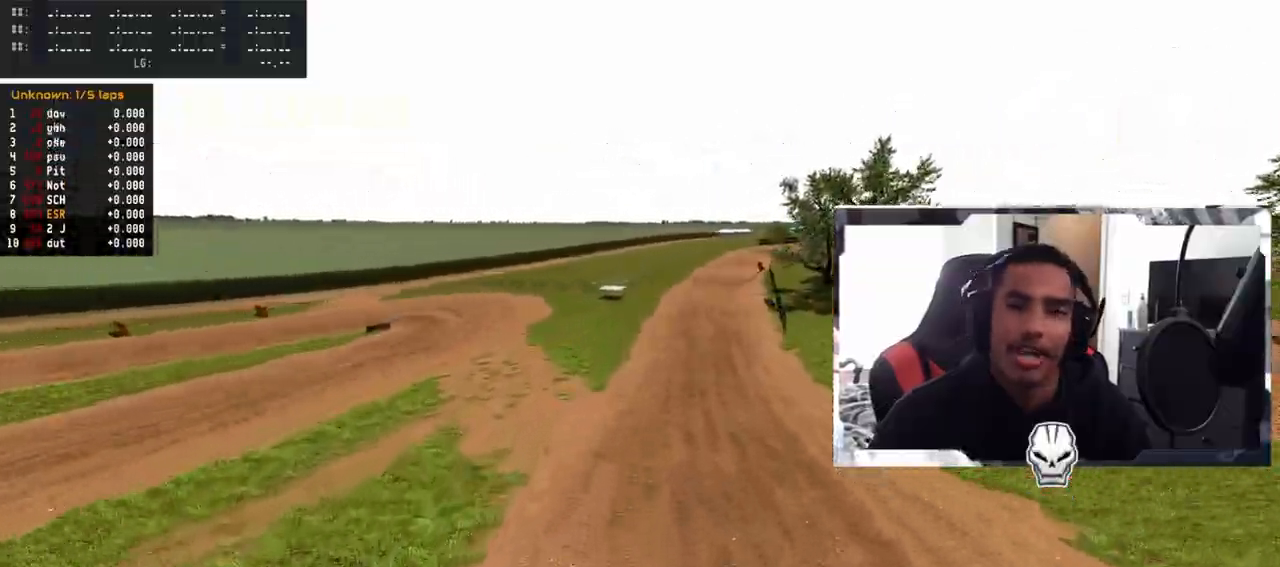
Gameplay with a controller (PlayStation layout); each line is a JSON object with the inputs held at the frame after it. "events" lists button and stick changes between this image and that frame as [ms after this image, input, new state], when the widget could be followed in between.
{"buttons": ["R2"], "left_stick": "up-right", "right_stick": "center", "events": [[17, "left_stick", "right"], [67, "left_stick", "up-right"], [217, "left_stick", "center"], [317, "left_stick", "up-right"]]}
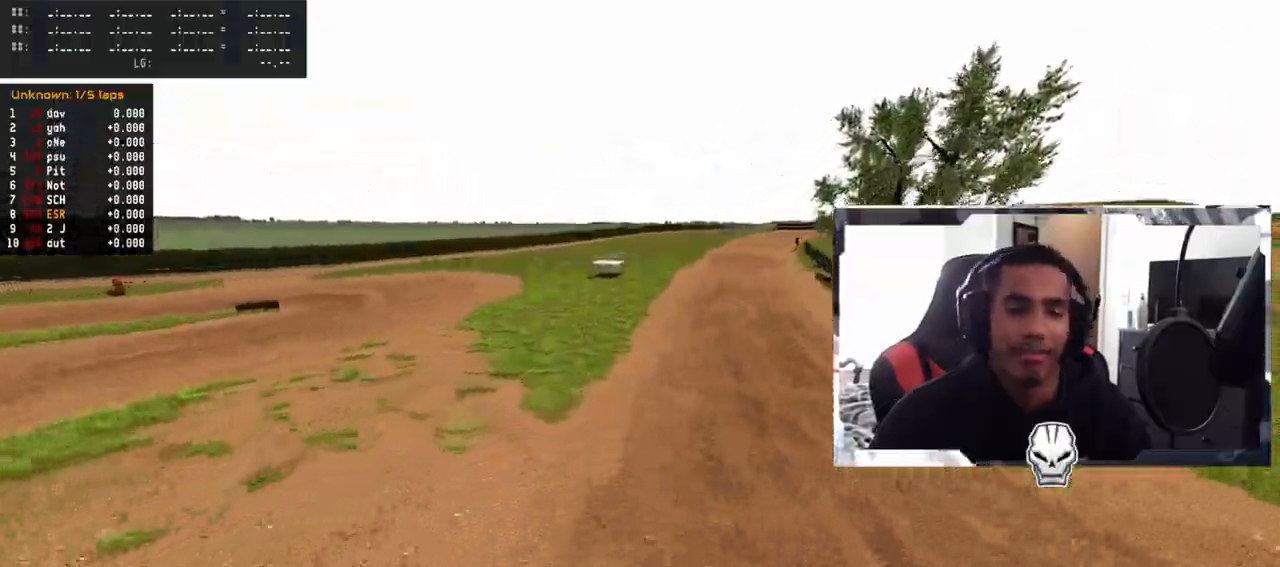
{"buttons": ["R2"], "left_stick": "up-right", "right_stick": "center", "events": [[83, "left_stick", "center"], [217, "R3", "down"], [317, "R3", "up"], [367, "R2", "up"], [400, "left_stick", "up-right"], [483, "R2", "down"]]}
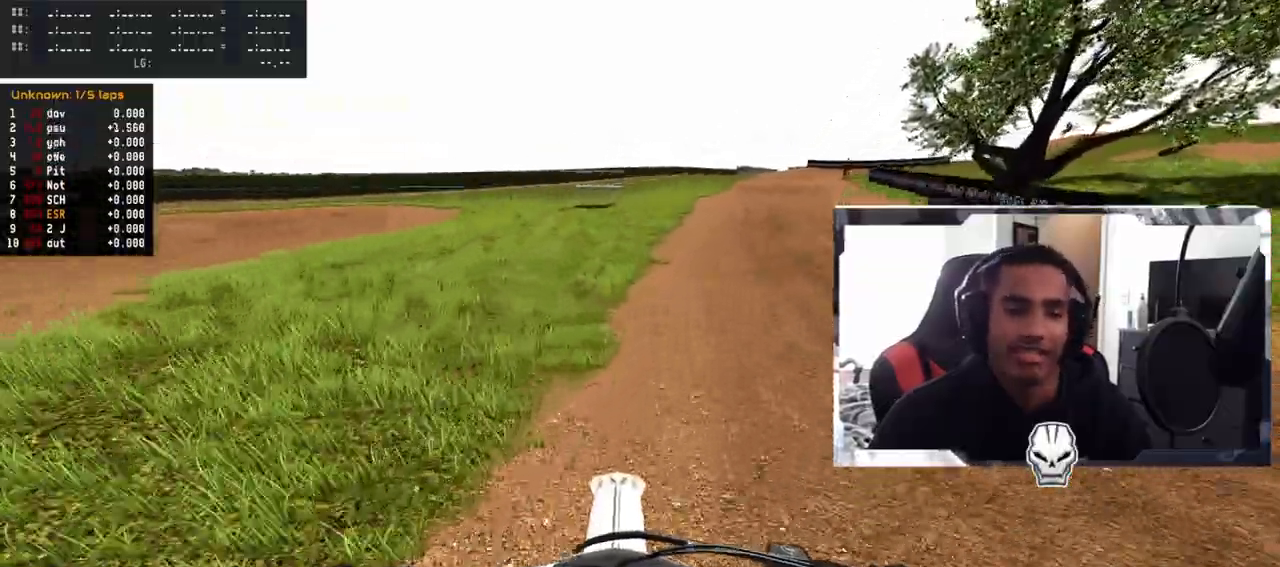
{"buttons": ["R2"], "left_stick": "up-right", "right_stick": "center", "events": []}
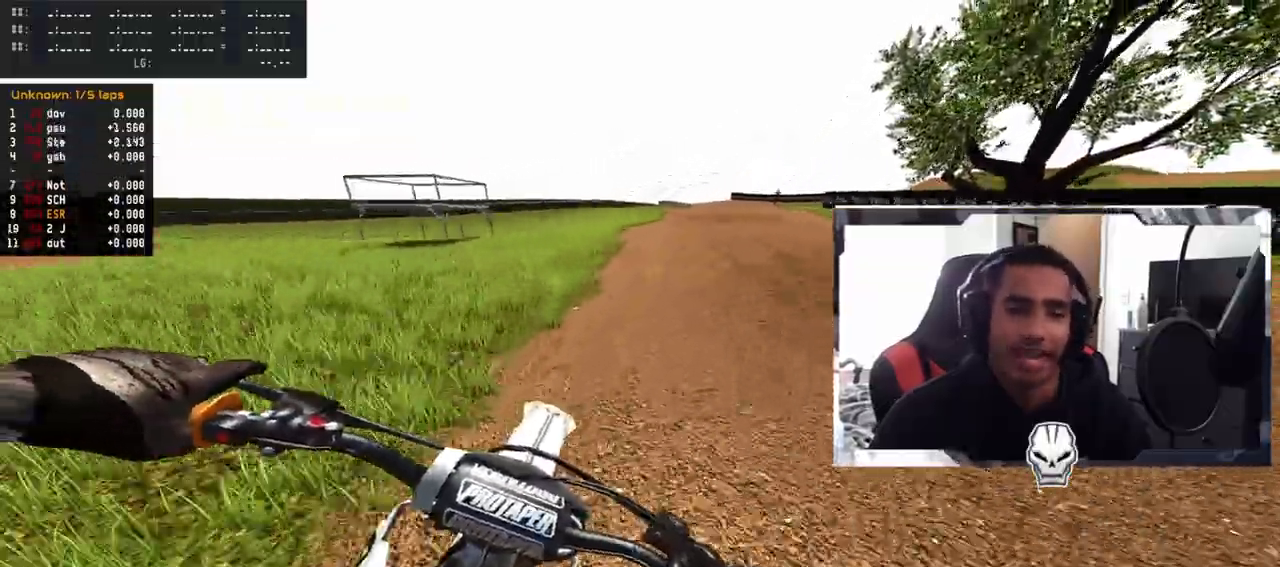
{"buttons": ["R2"], "left_stick": "up", "right_stick": "center", "events": [[50, "left_stick", "up"]]}
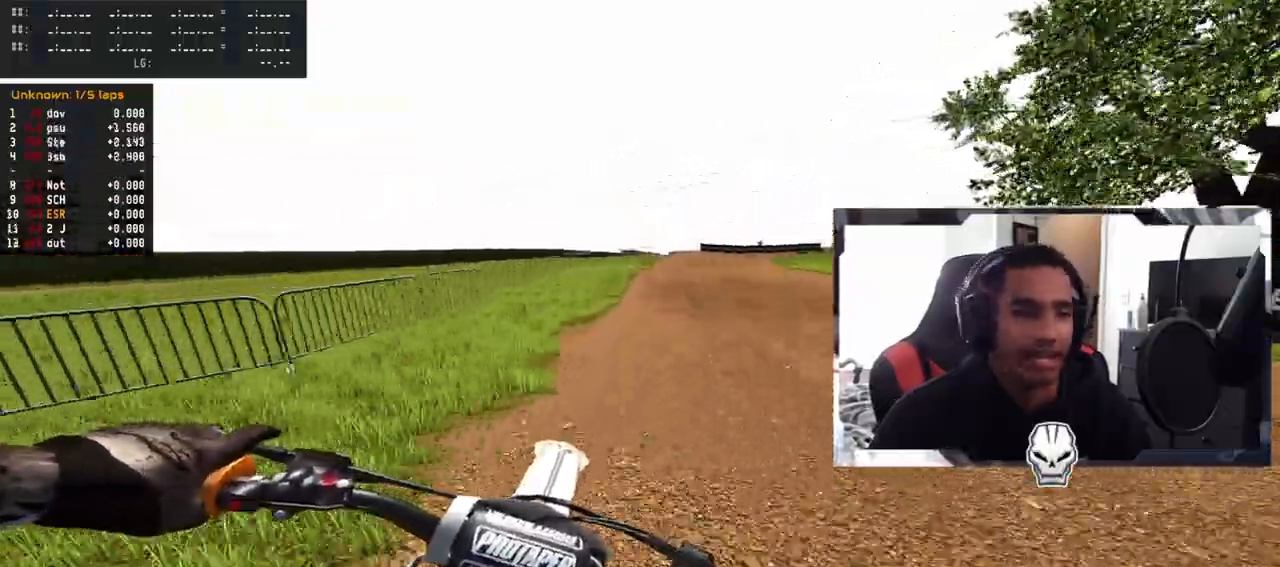
{"buttons": ["R2"], "left_stick": "up-right", "right_stick": "center", "events": [[283, "left_stick", "up-right"]]}
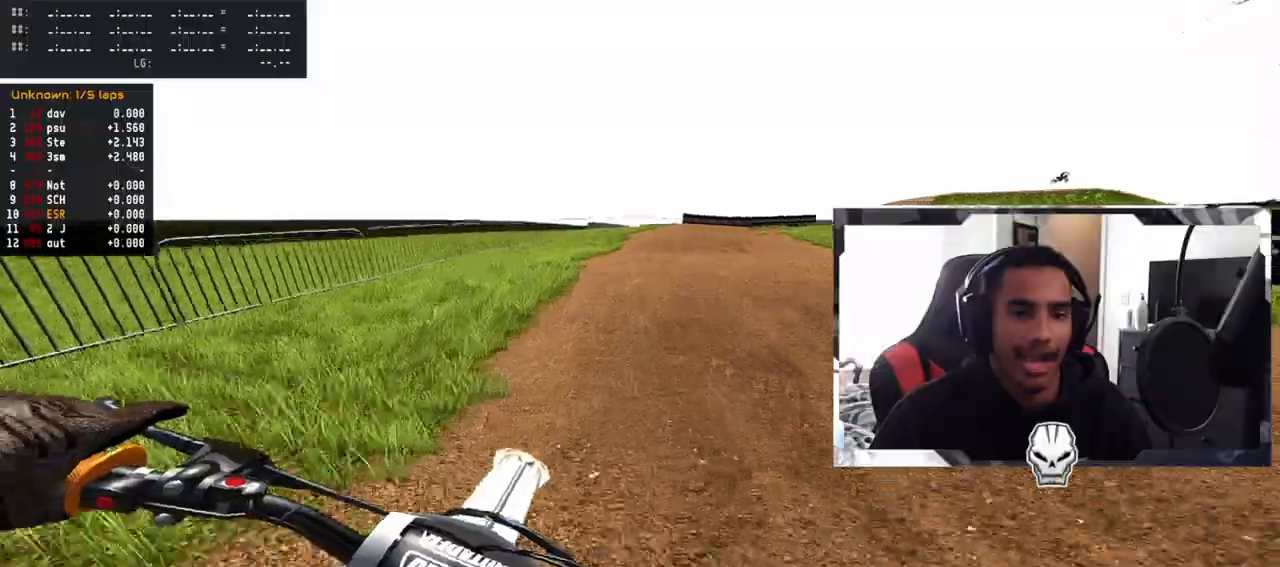
{"buttons": [], "left_stick": "up", "right_stick": "center", "events": [[317, "TRIANGLE", "down"], [433, "R2", "up"], [450, "TRIANGLE", "up"], [467, "left_stick", "up"]]}
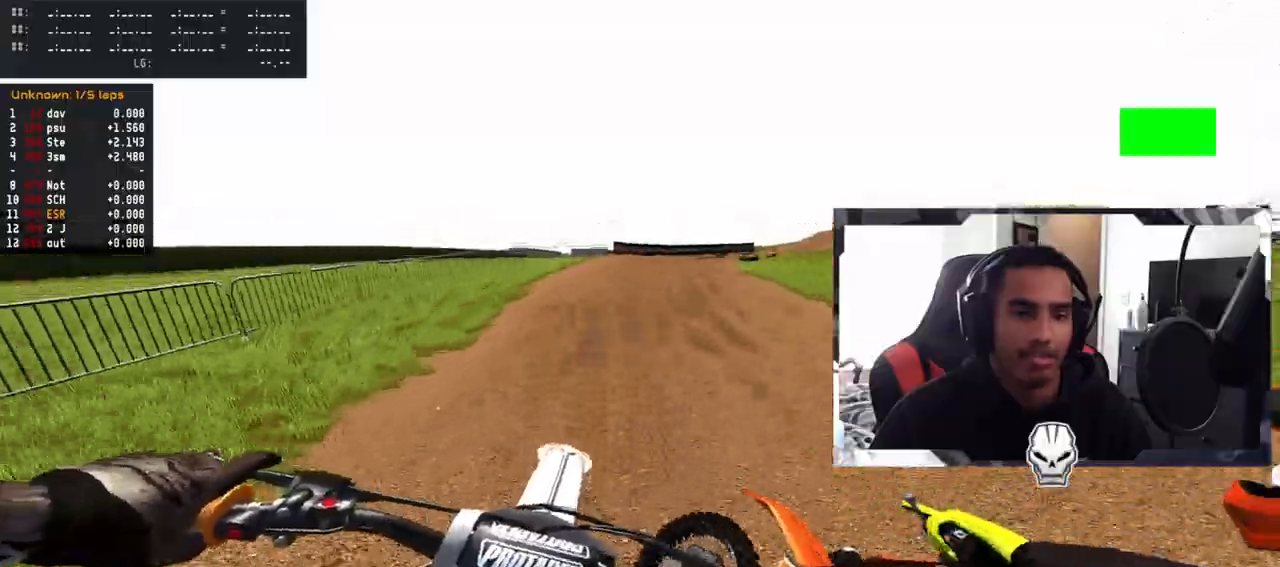
{"buttons": ["R2"], "left_stick": "center", "right_stick": "center", "events": [[83, "left_stick", "center"], [300, "R2", "down"]]}
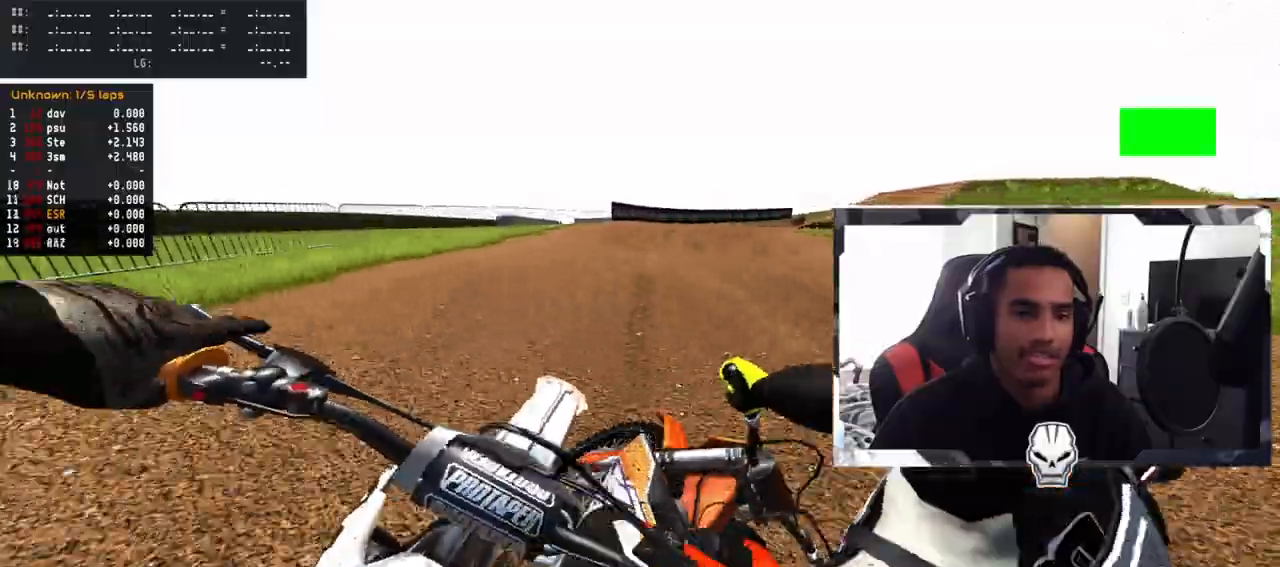
{"buttons": ["R2"], "left_stick": "center", "right_stick": "up", "events": [[17, "R2", "up"], [267, "R2", "down"], [450, "right_stick", "up"]]}
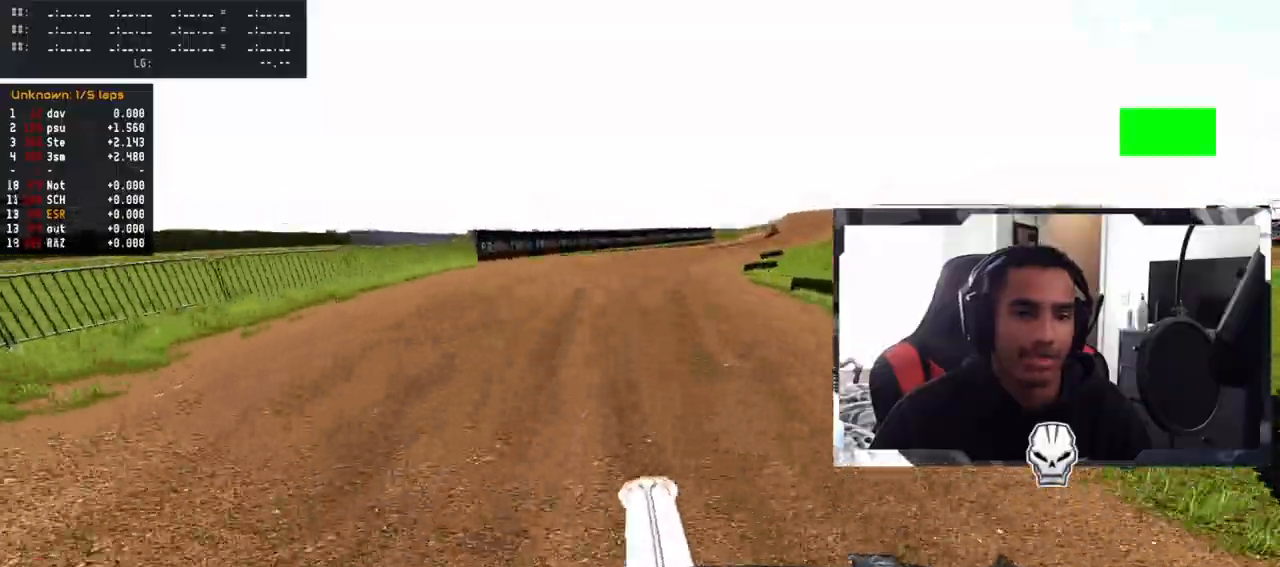
{"buttons": [], "left_stick": "center", "right_stick": "center", "events": [[33, "left_stick", "up-right"], [133, "R2", "up"], [150, "right_stick", "center"], [367, "left_stick", "center"]]}
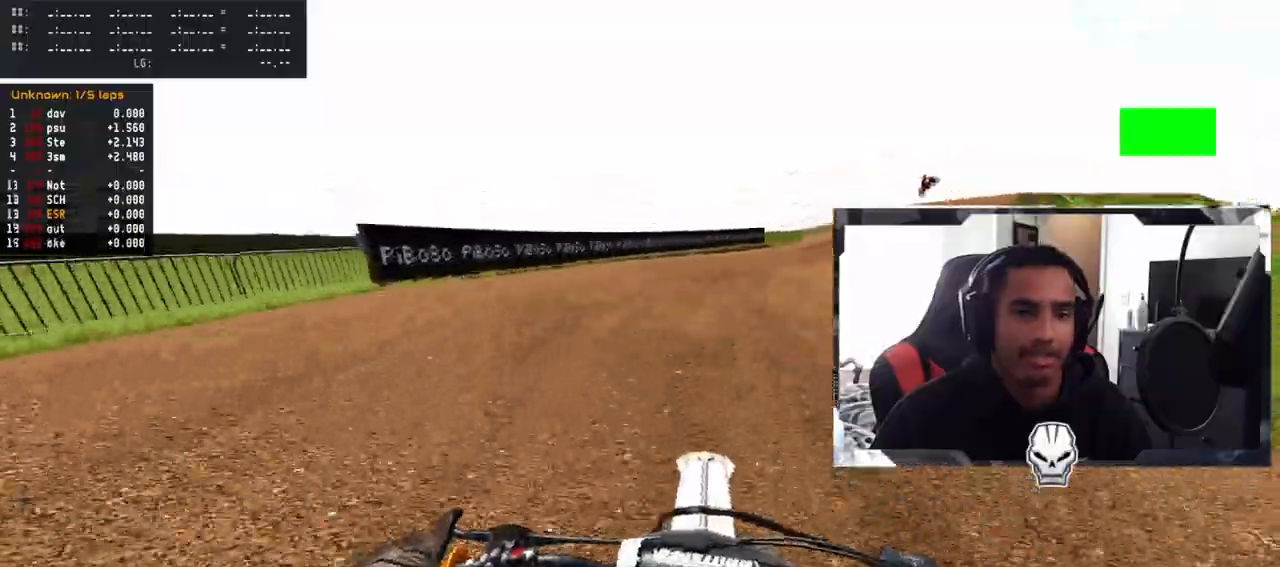
{"buttons": ["R2"], "left_stick": "up-right", "right_stick": "center", "events": [[67, "left_stick", "right"], [217, "left_stick", "up-right"], [400, "R2", "down"]]}
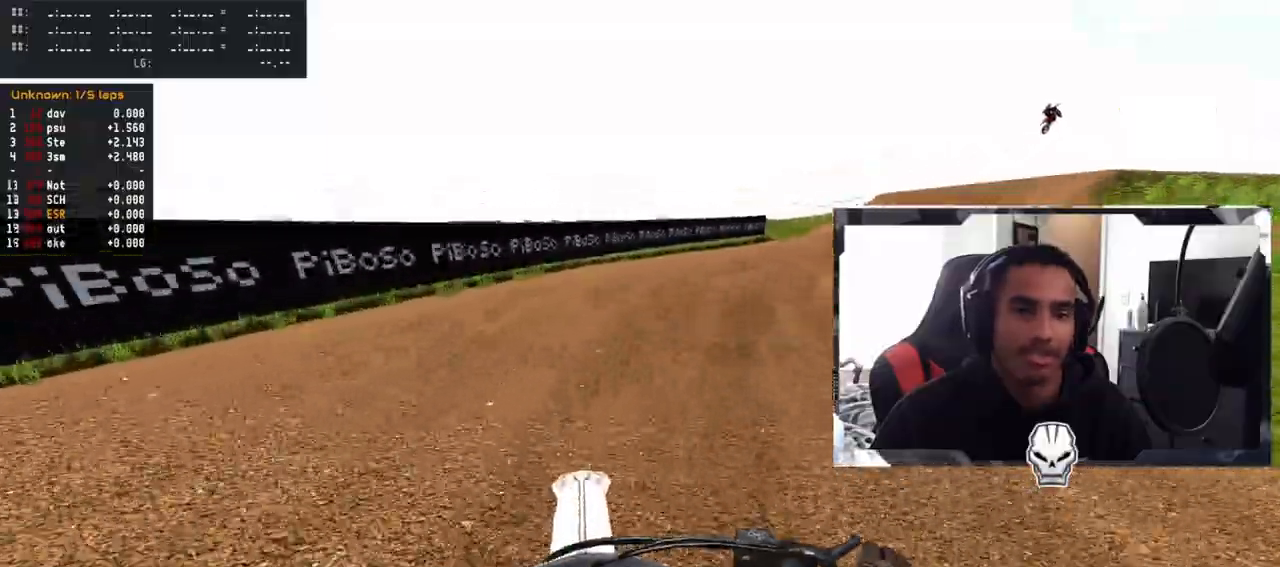
{"buttons": ["R2"], "left_stick": "up-right", "right_stick": "center", "events": []}
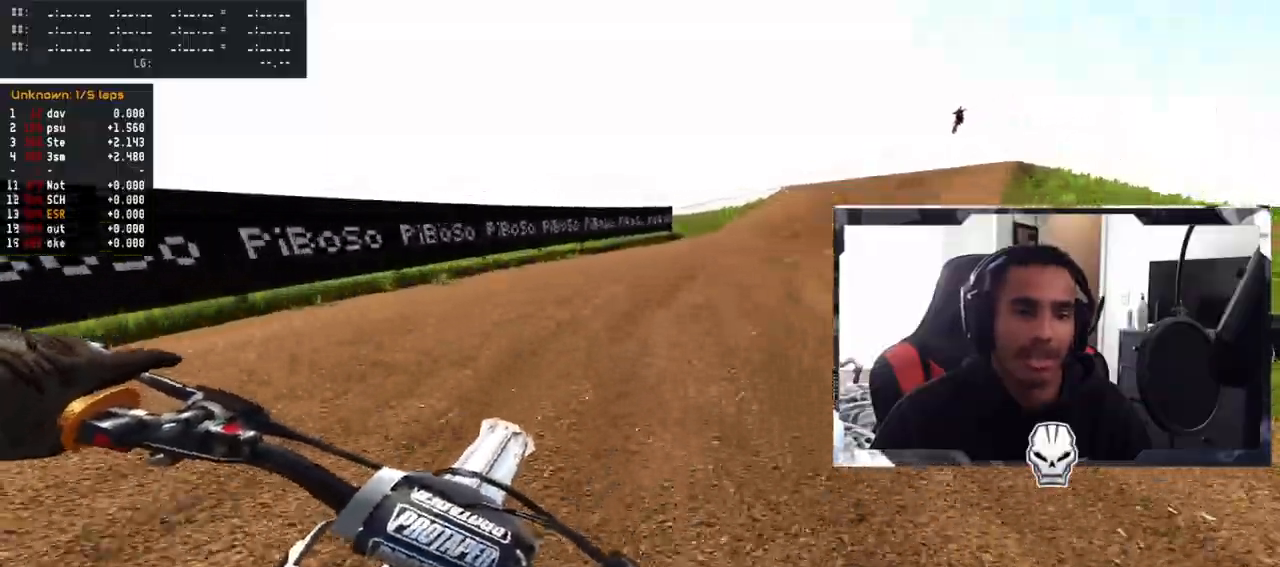
{"buttons": ["R2"], "left_stick": "up-right", "right_stick": "center", "events": []}
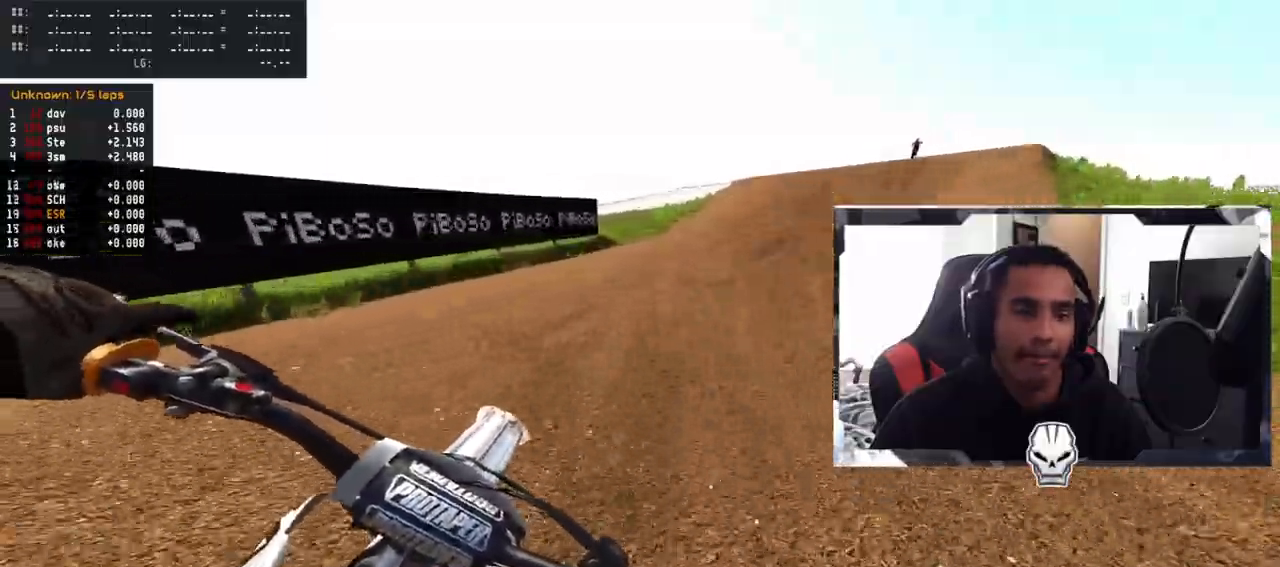
{"buttons": ["R2"], "left_stick": "up-right", "right_stick": "center", "events": []}
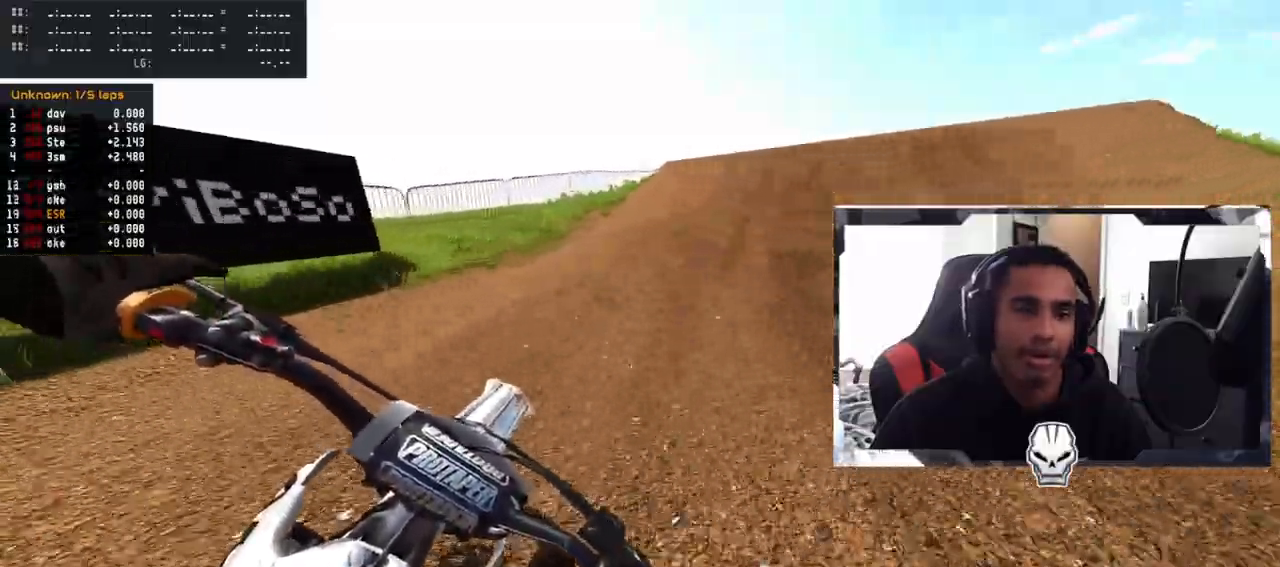
{"buttons": ["R2"], "left_stick": "up-right", "right_stick": "center", "events": [[300, "left_stick", "center"], [450, "left_stick", "up-right"]]}
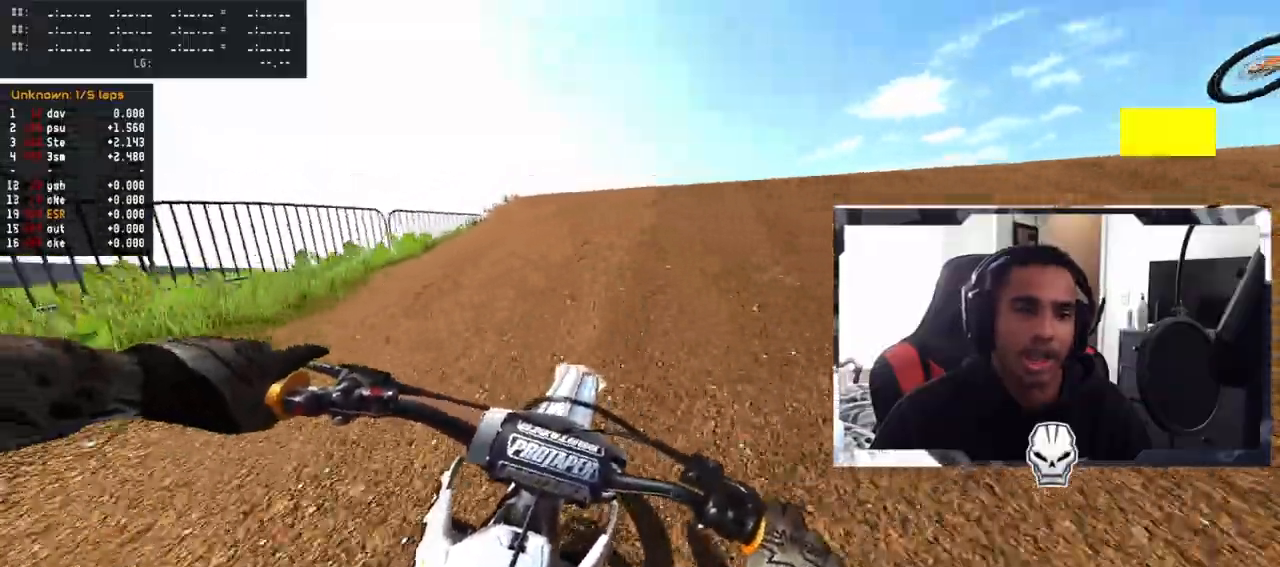
{"buttons": [], "left_stick": "center", "right_stick": "center", "events": [[67, "R3", "down"], [150, "R3", "up"], [233, "R3", "down"], [233, "right_stick", "left"], [333, "R3", "up"], [367, "R2", "up"], [417, "right_stick", "center"], [500, "left_stick", "center"]]}
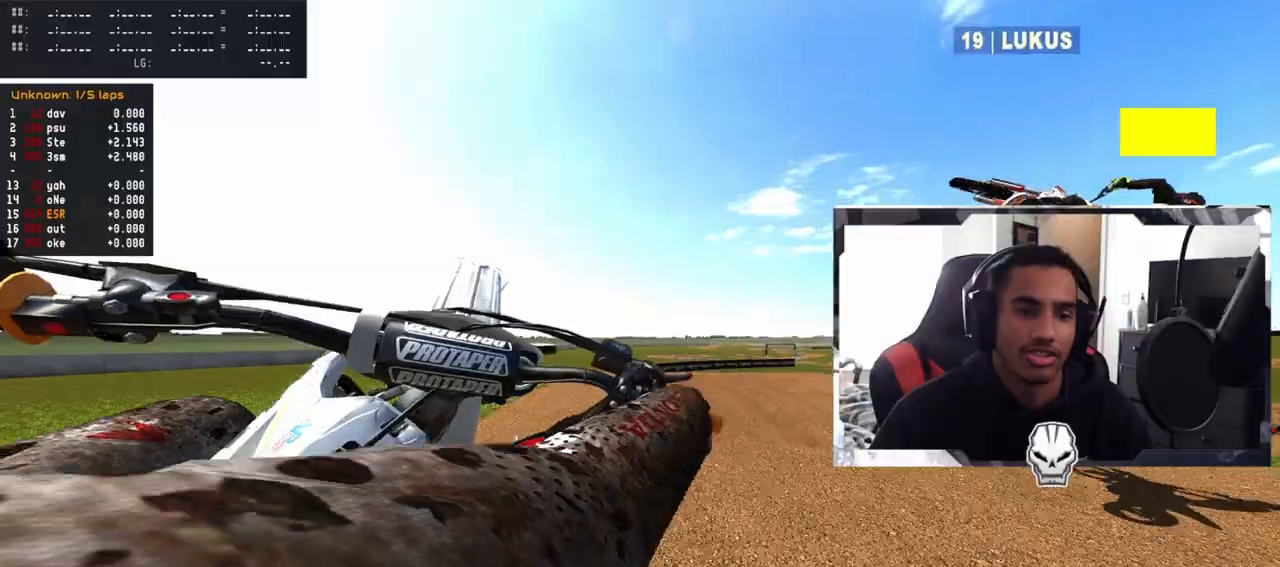
{"buttons": [], "left_stick": "up-left", "right_stick": "center", "events": [[83, "left_stick", "left"], [217, "left_stick", "up-left"]]}
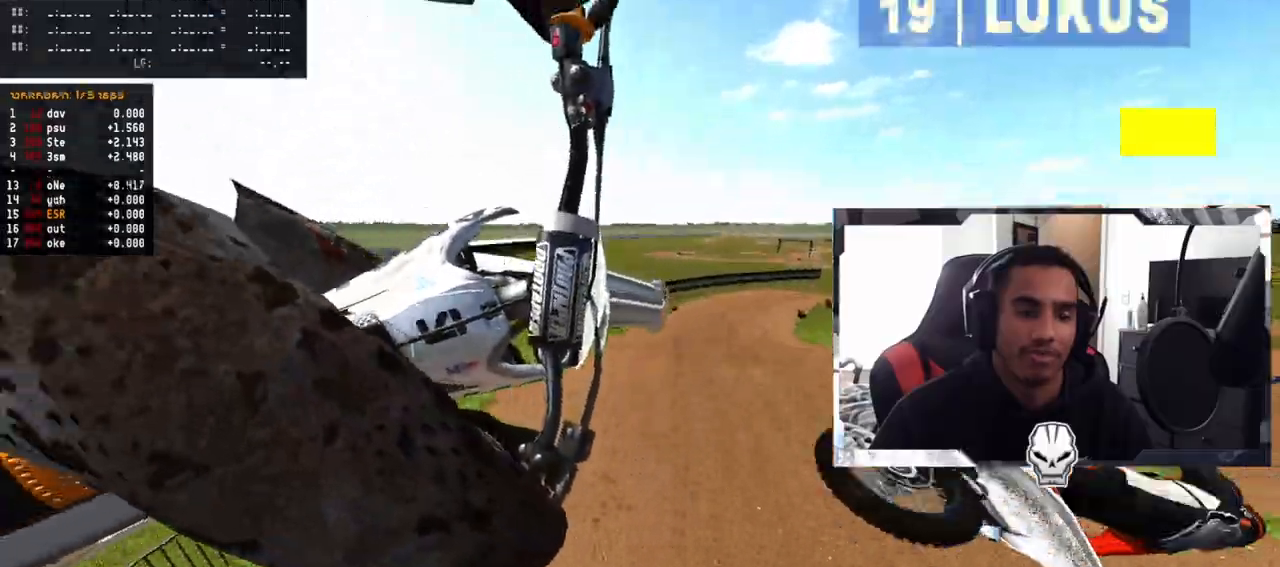
{"buttons": [], "left_stick": "up-right", "right_stick": "center", "events": [[50, "R3", "down"], [150, "R3", "up"], [200, "left_stick", "up"], [400, "left_stick", "up-right"]]}
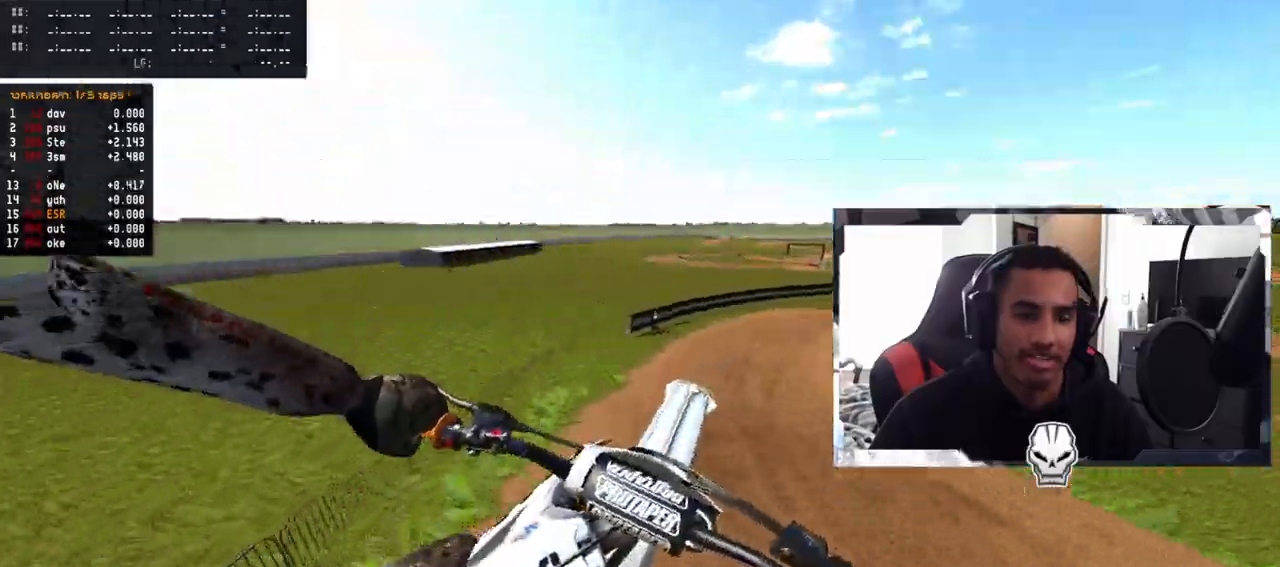
{"buttons": [], "left_stick": "center", "right_stick": "up-right", "events": [[183, "right_stick", "up"], [250, "right_stick", "up-right"], [400, "left_stick", "center"]]}
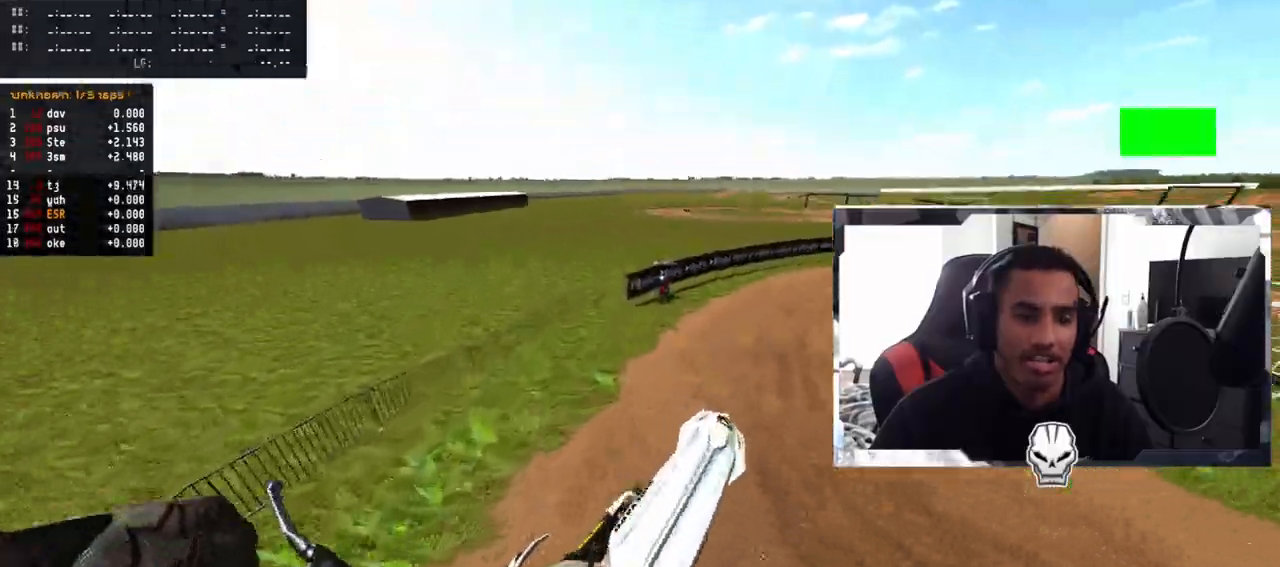
{"buttons": ["R2", "R3"], "left_stick": "center", "right_stick": "center", "events": [[133, "R2", "down"], [133, "left_stick", "left"], [200, "R2", "up"], [250, "R2", "down"], [267, "left_stick", "center"], [267, "right_stick", "center"], [500, "R3", "down"]]}
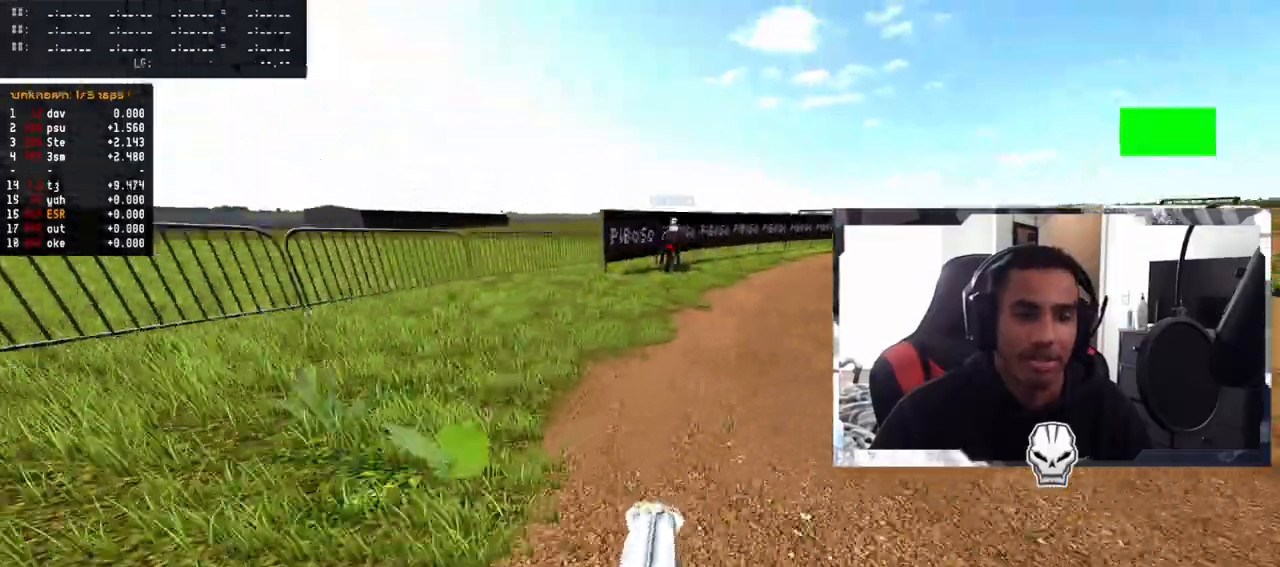
{"buttons": [], "left_stick": "right", "right_stick": "center", "events": [[83, "R3", "up"], [83, "left_stick", "right"], [150, "R2", "up"]]}
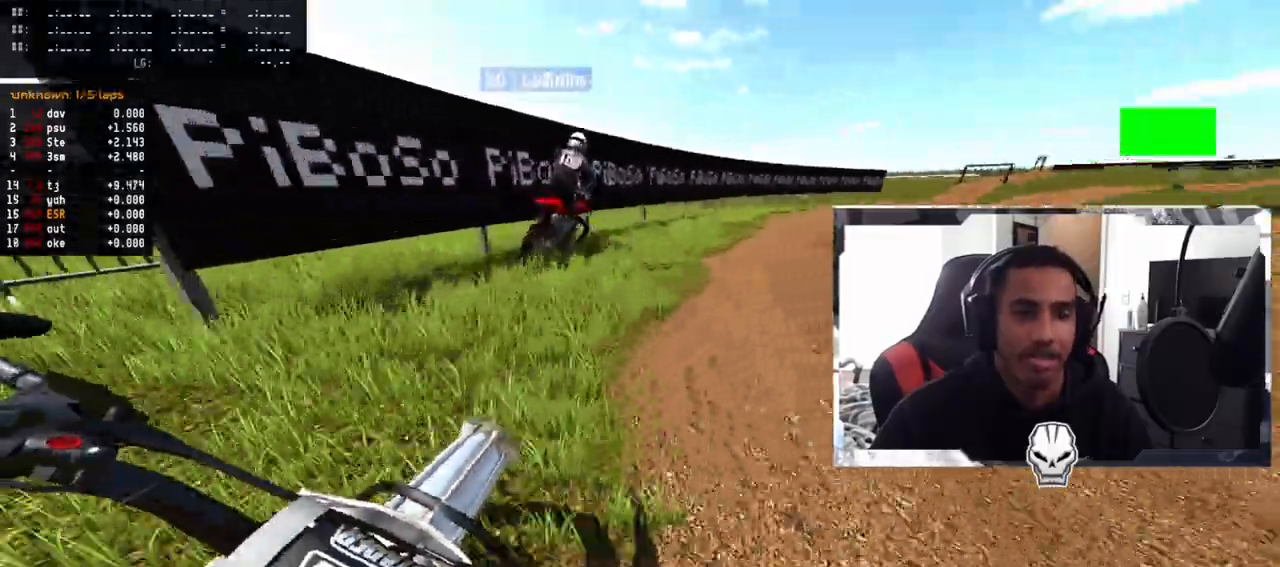
{"buttons": ["R2"], "left_stick": "up-right", "right_stick": "center", "events": [[100, "R2", "down"], [150, "left_stick", "up-right"]]}
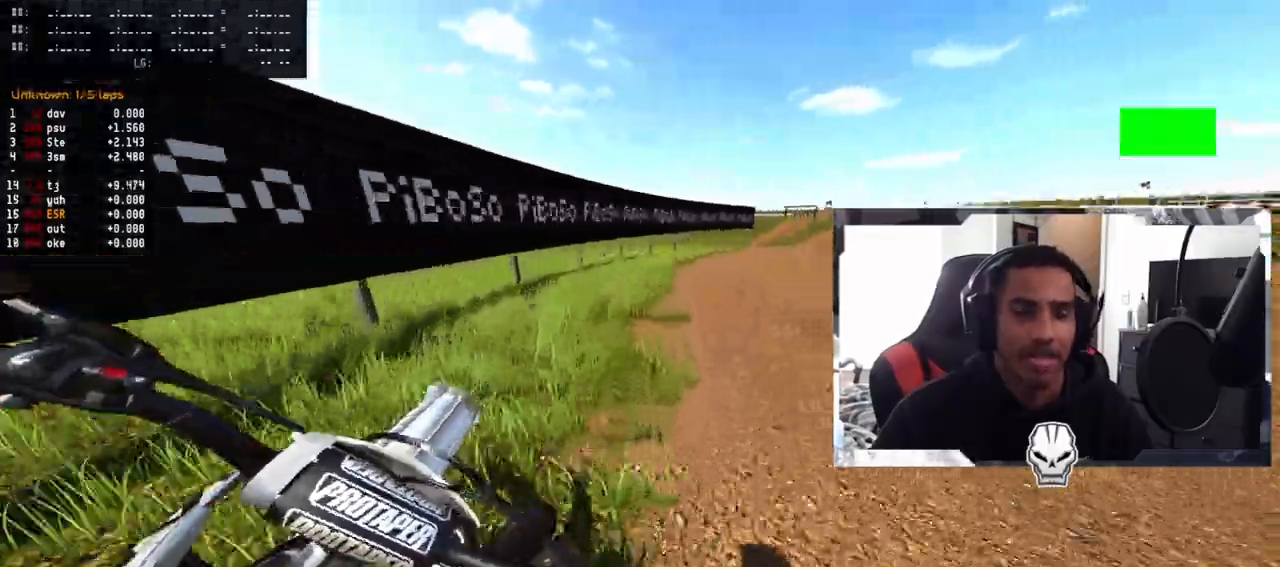
{"buttons": ["R2"], "left_stick": "up-right", "right_stick": "center", "events": []}
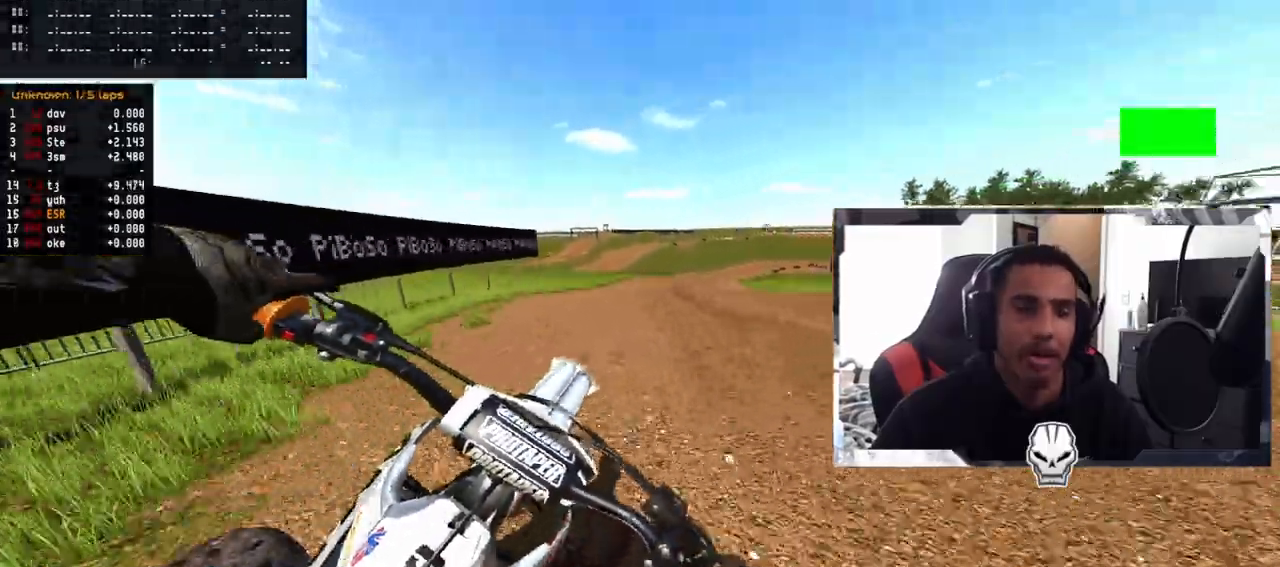
{"buttons": ["R2"], "left_stick": "up-left", "right_stick": "center", "events": [[83, "right_stick", "up"], [283, "R2", "up"], [400, "left_stick", "center"], [467, "right_stick", "center"], [483, "R2", "down"], [483, "left_stick", "up-left"]]}
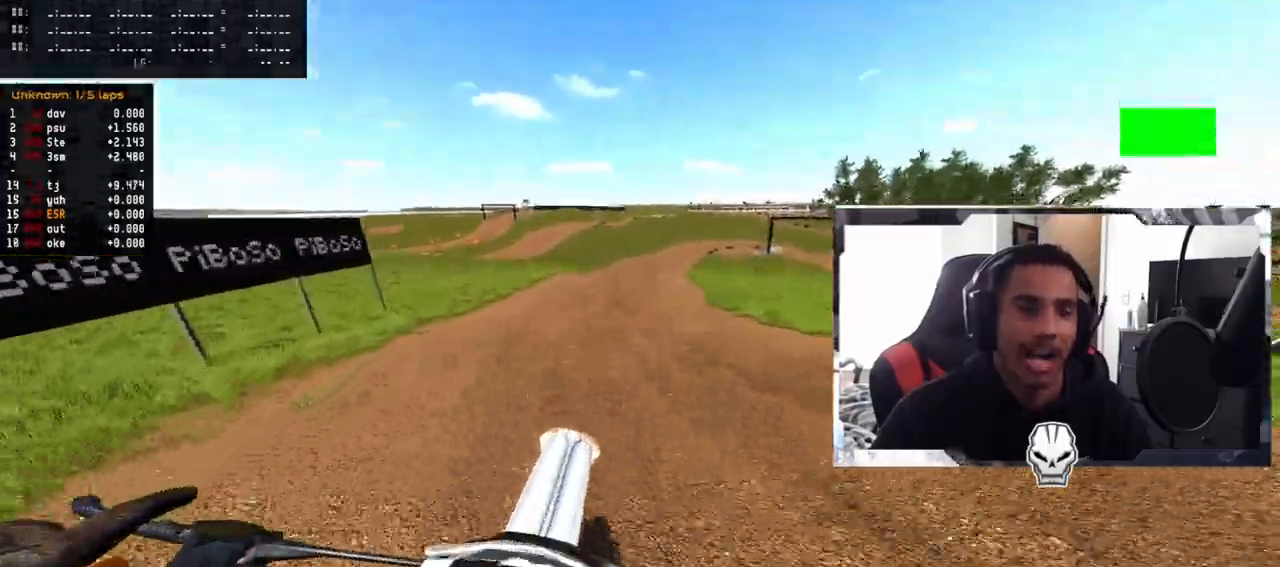
{"buttons": ["R2"], "left_stick": "center", "right_stick": "center", "events": [[133, "left_stick", "center"]]}
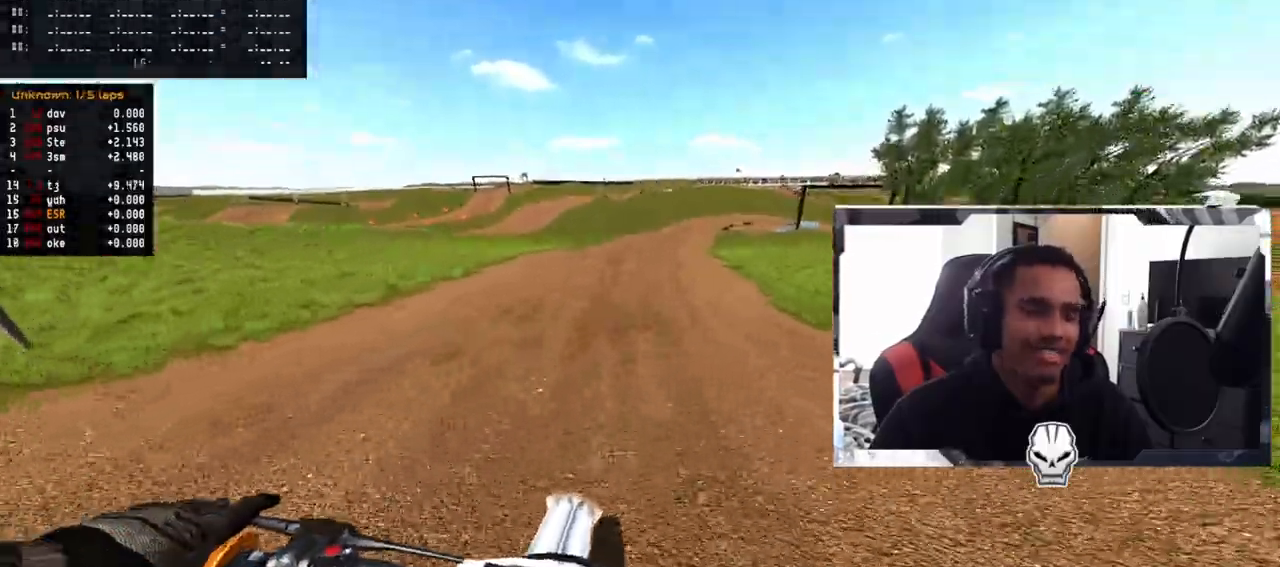
{"buttons": ["R2"], "left_stick": "center", "right_stick": "center", "events": []}
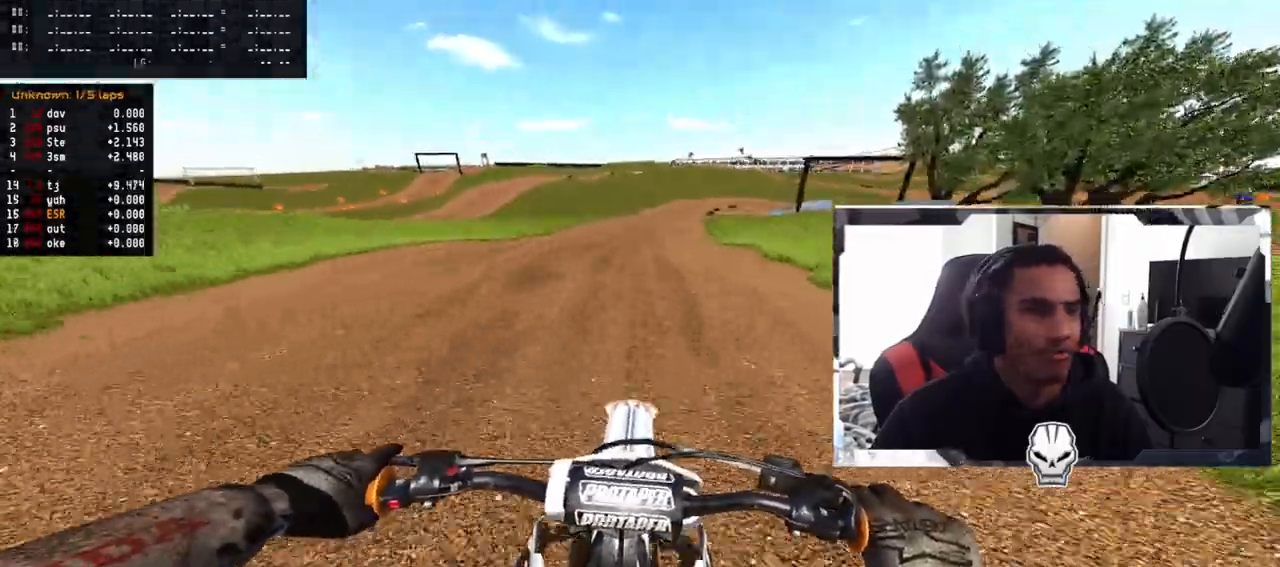
{"buttons": ["R2"], "left_stick": "right", "right_stick": "center", "events": [[500, "left_stick", "right"]]}
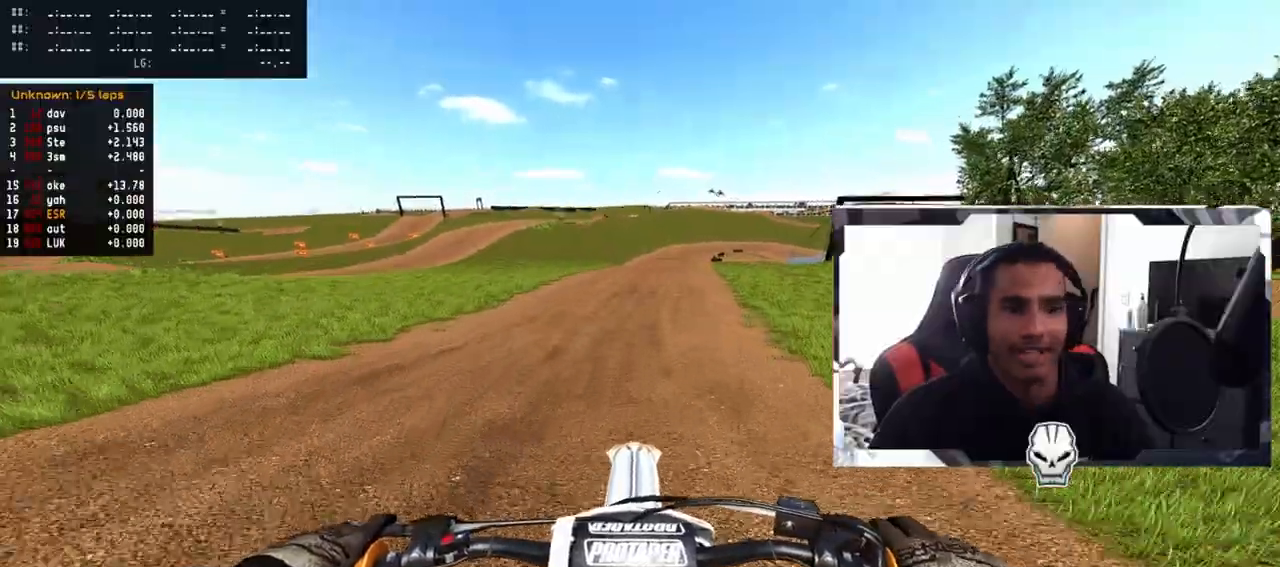
{"buttons": ["R2"], "left_stick": "center", "right_stick": "center", "events": [[467, "left_stick", "center"]]}
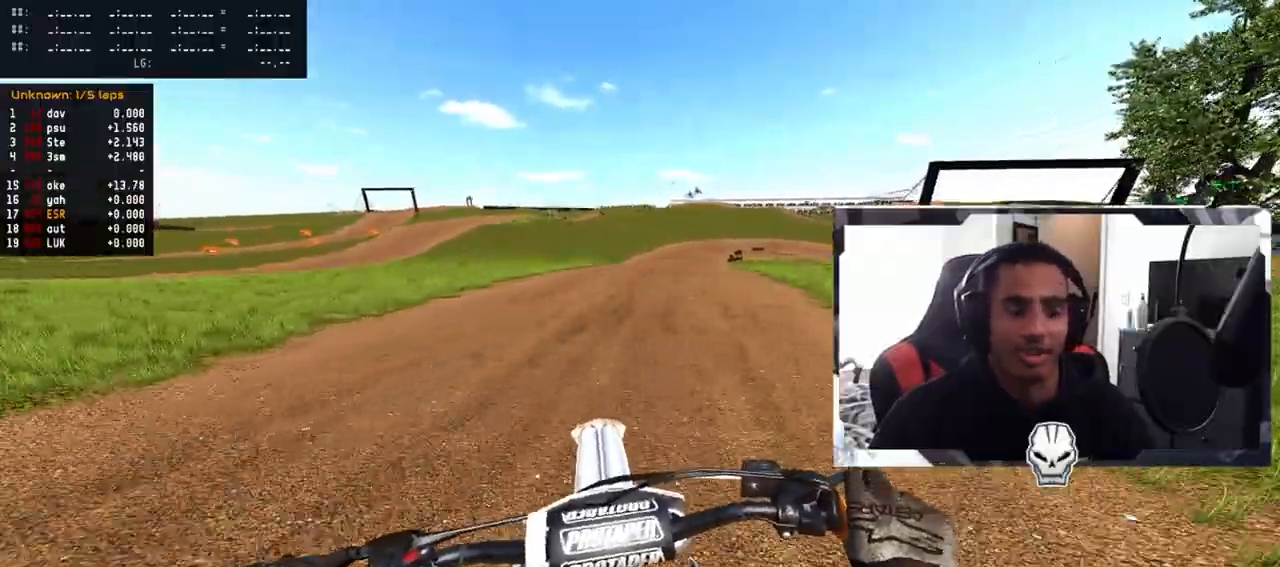
{"buttons": ["R2"], "left_stick": "center", "right_stick": "center", "events": []}